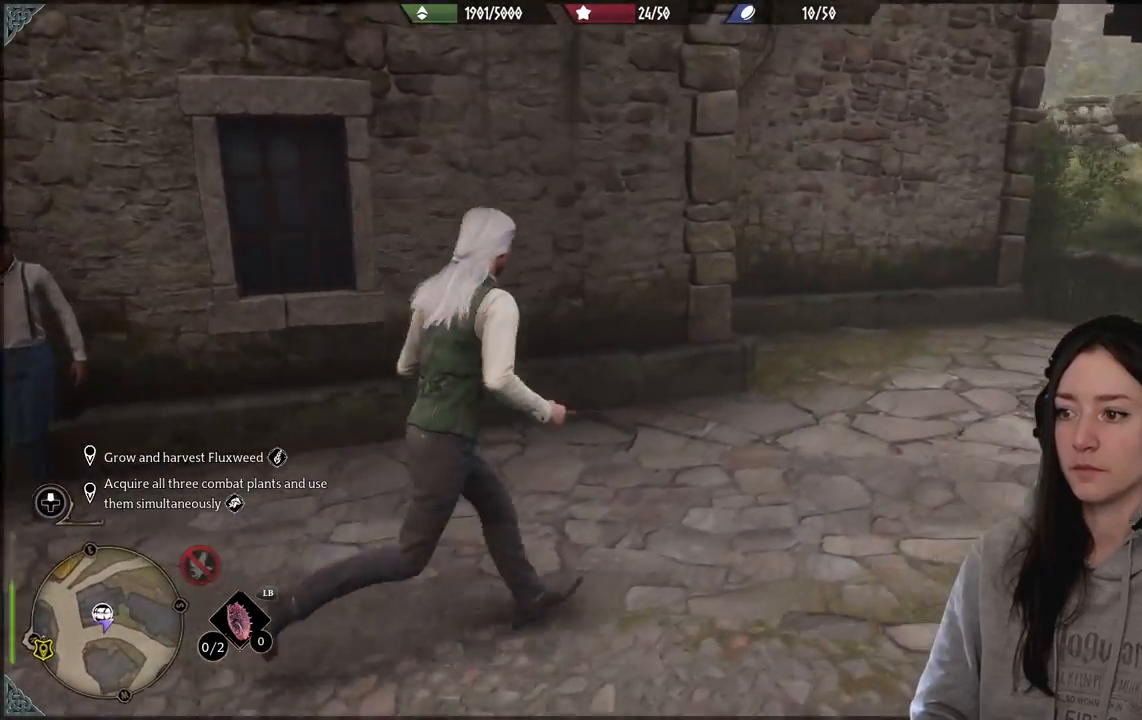
Gameplay with a controller (Xbox layout); each line is a JSON object with the inputs held at the frame after it. "events" lists button and stick changes between this image and that frame as [ms after this image, input, new state], when the widget could be followed in between.
{"buttons": ["DPAD_LEFT"], "left_stick": "center", "right_stick": "down-left", "events": [[67, "right_stick", "left"], [183, "right_stick", "up-left"], [300, "right_stick", "center"], [400, "left_stick", "center"], [483, "DPAD_LEFT", "down"], [483, "right_stick", "down-left"]]}
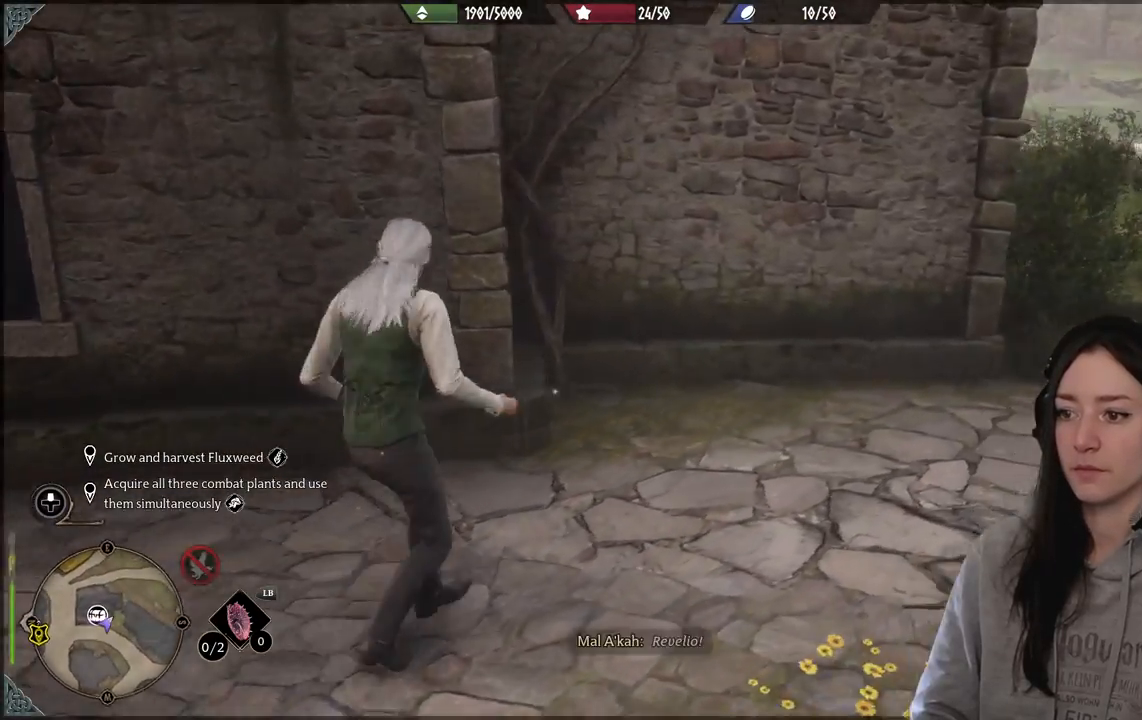
{"buttons": [], "left_stick": "down", "right_stick": "left", "events": [[17, "right_stick", "left"], [117, "DPAD_LEFT", "up"], [367, "left_stick", "down"]]}
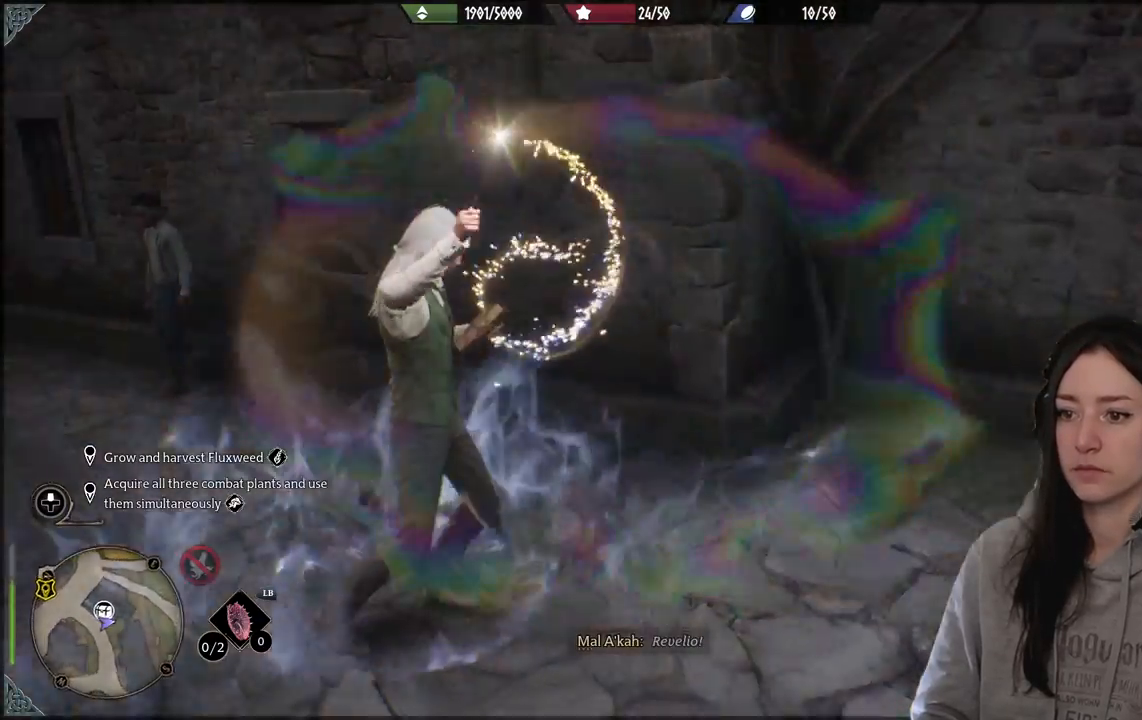
{"buttons": [], "left_stick": "down", "right_stick": "center", "events": [[17, "right_stick", "center"]]}
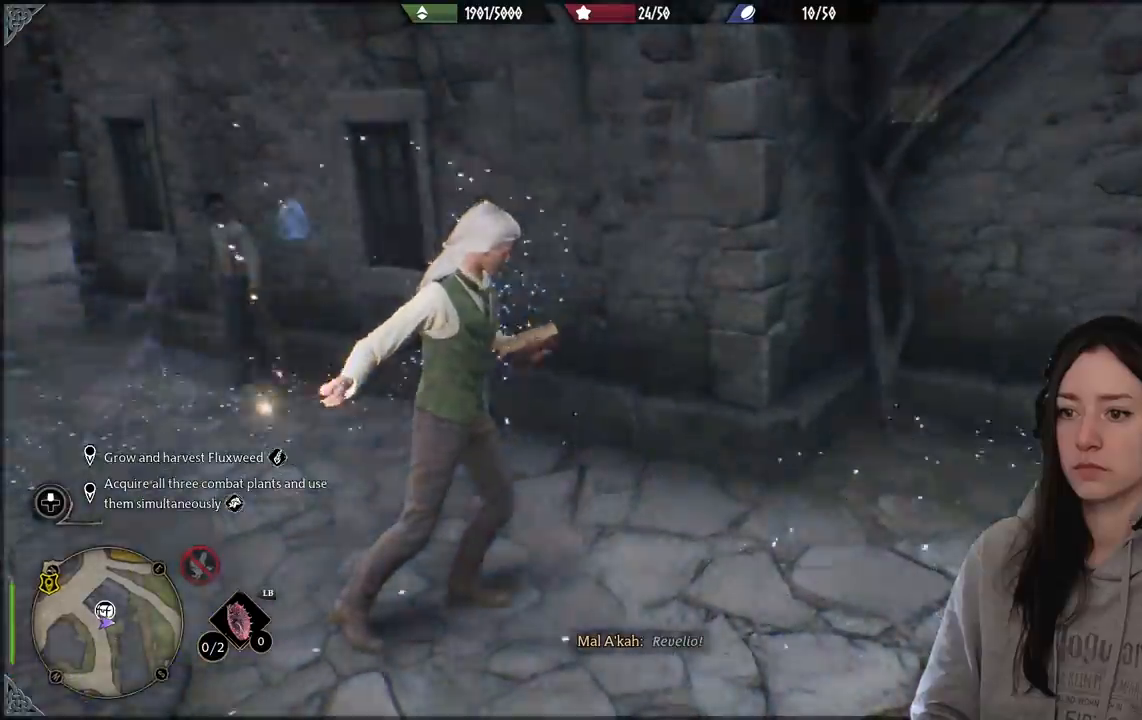
{"buttons": [], "left_stick": "right", "right_stick": "center", "events": [[67, "left_stick", "center"], [117, "right_stick", "up-left"], [350, "right_stick", "center"], [450, "left_stick", "right"]]}
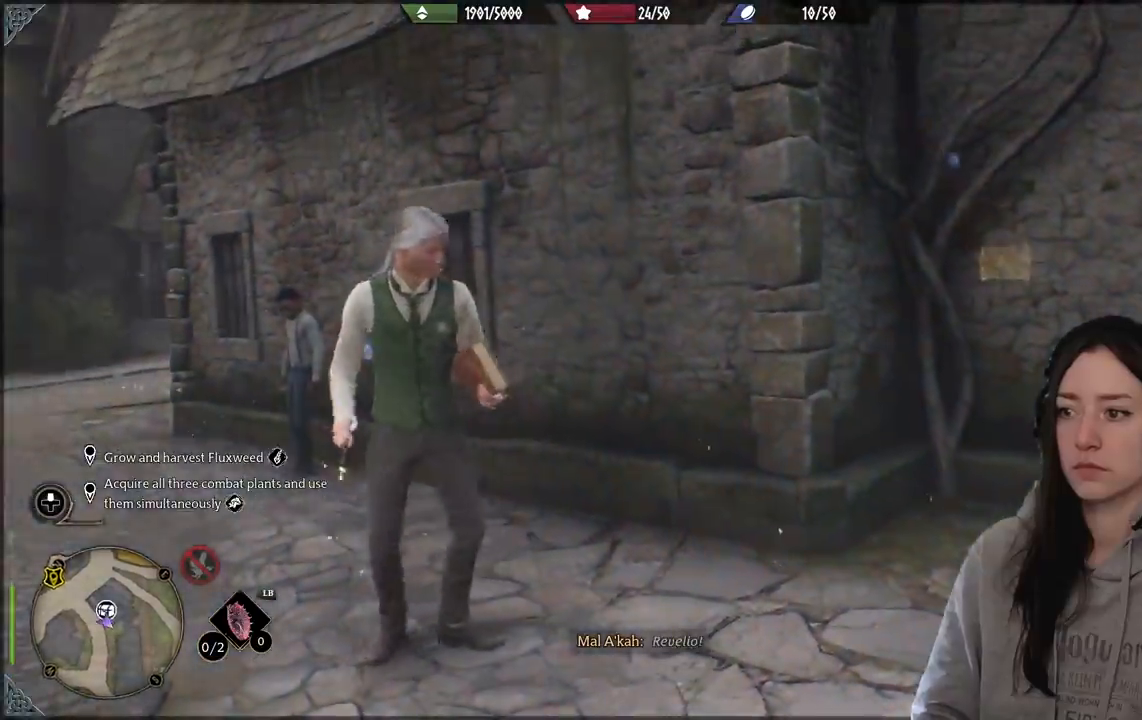
{"buttons": [], "left_stick": "up-right", "right_stick": "right", "events": [[67, "right_stick", "right"], [467, "left_stick", "up-right"]]}
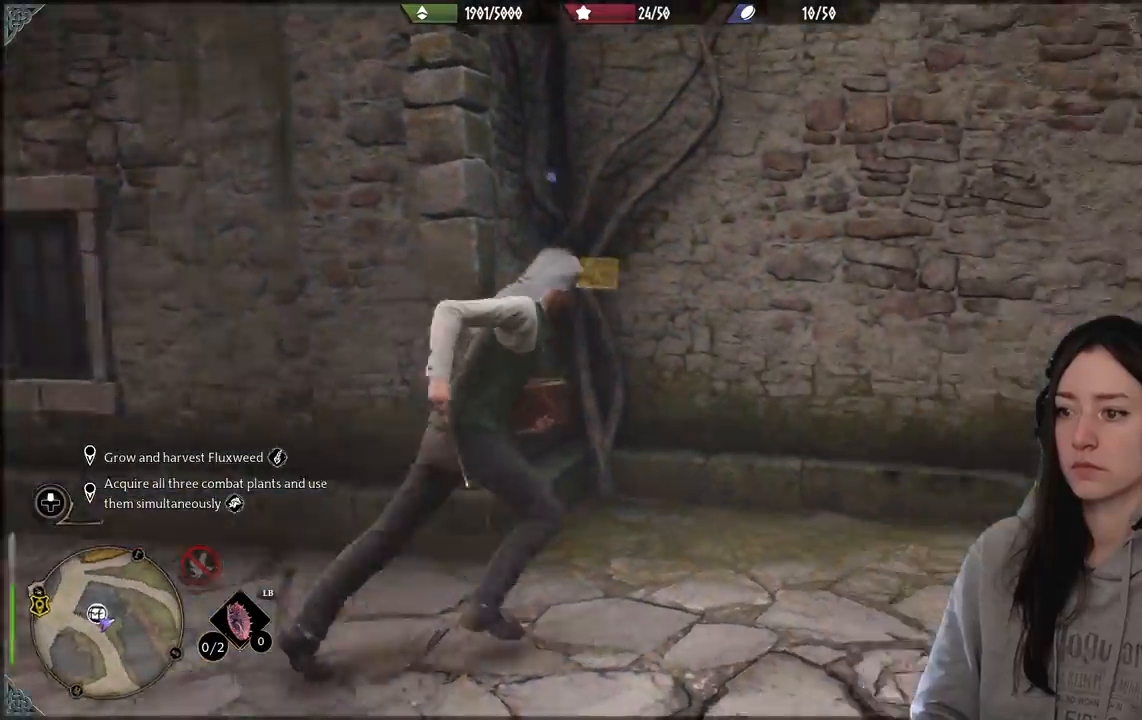
{"buttons": [], "left_stick": "up-right", "right_stick": "down-left", "events": [[33, "right_stick", "center"], [500, "right_stick", "down-left"]]}
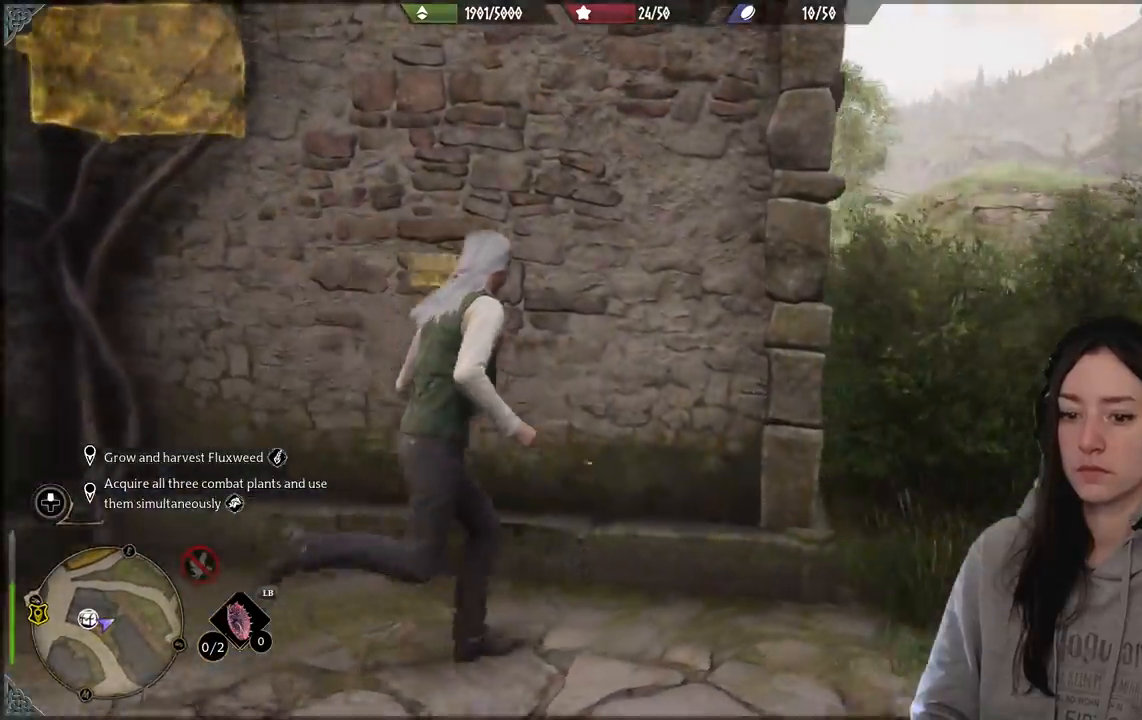
{"buttons": [], "left_stick": "up-right", "right_stick": "left", "events": [[150, "right_stick", "left"]]}
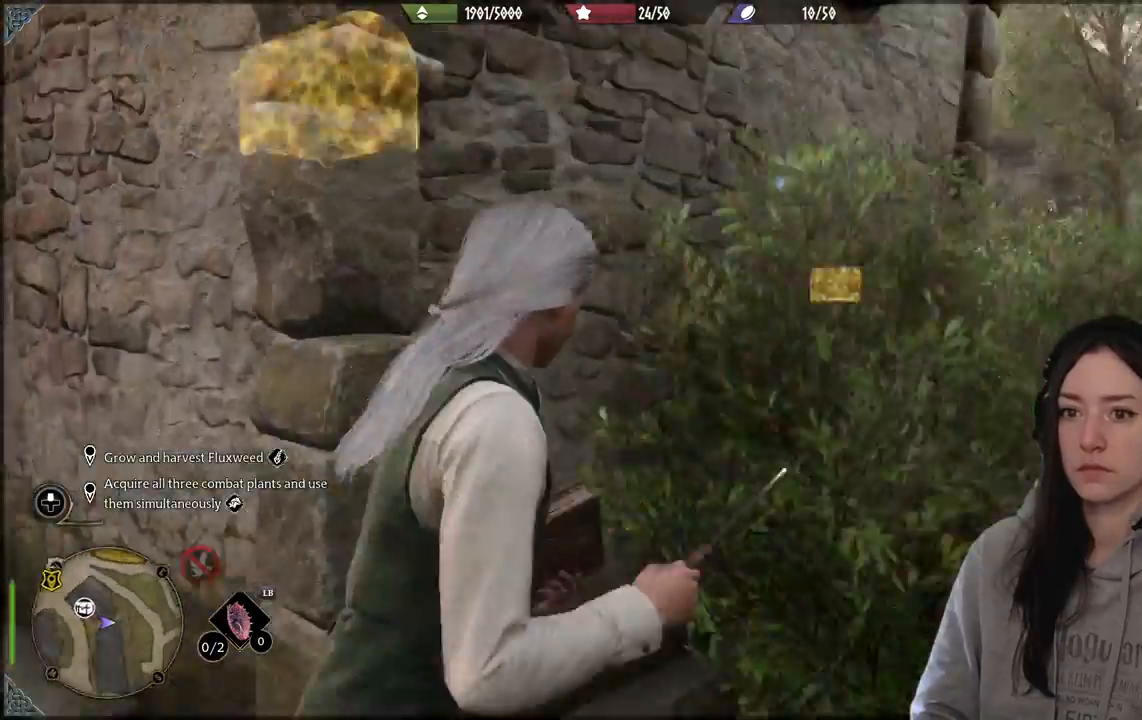
{"buttons": [], "left_stick": "up-right", "right_stick": "center", "events": [[167, "right_stick", "center"]]}
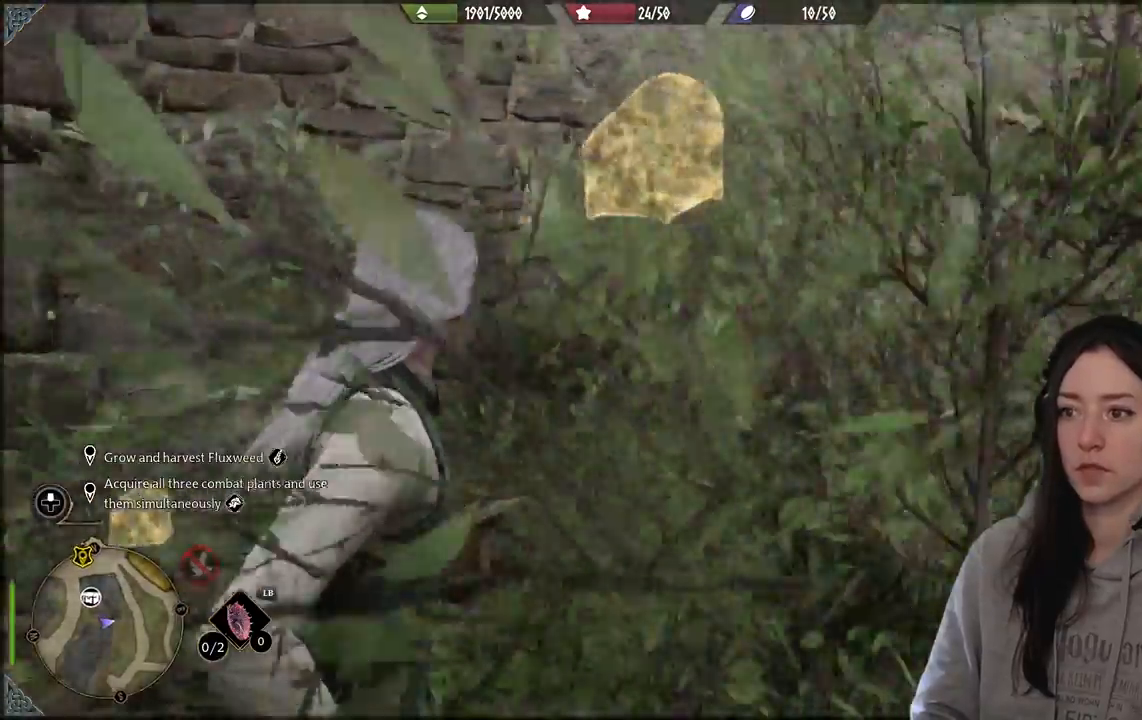
{"buttons": [], "left_stick": "up-right", "right_stick": "center", "events": [[233, "right_stick", "down"], [433, "right_stick", "center"]]}
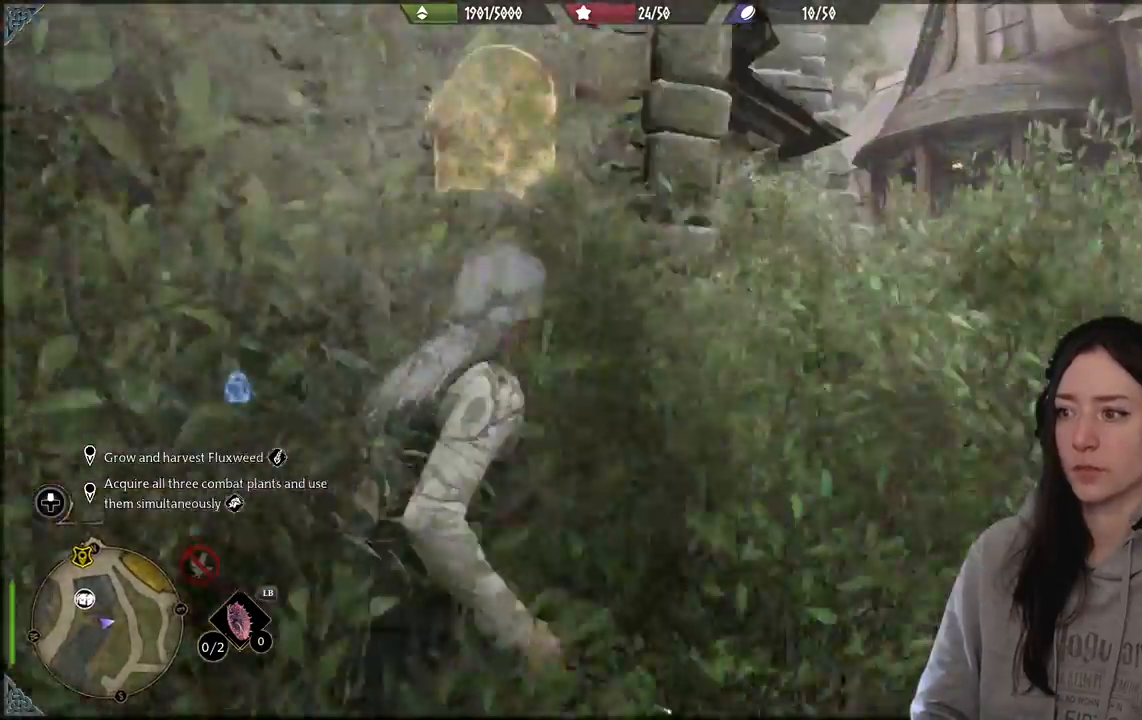
{"buttons": [], "left_stick": "up-right", "right_stick": "left", "events": [[250, "right_stick", "left"]]}
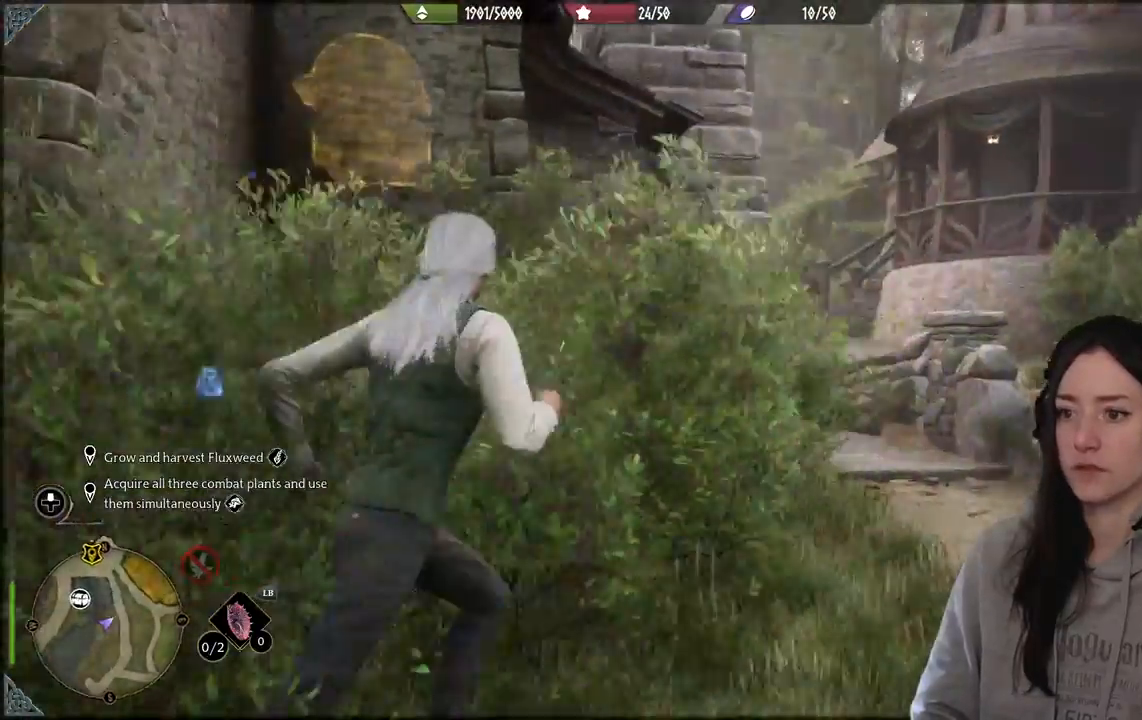
{"buttons": [], "left_stick": "up-right", "right_stick": "left", "events": [[200, "right_stick", "center"], [433, "right_stick", "left"]]}
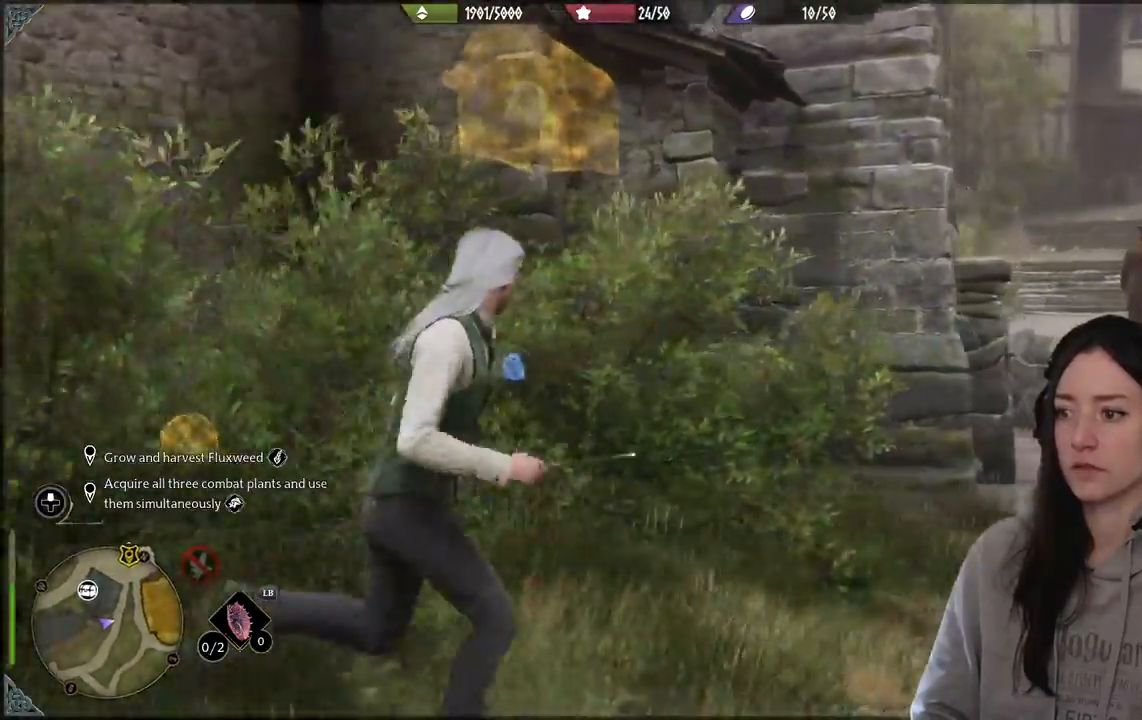
{"buttons": [], "left_stick": "up-right", "right_stick": "center", "events": [[183, "right_stick", "up-left"], [283, "right_stick", "center"]]}
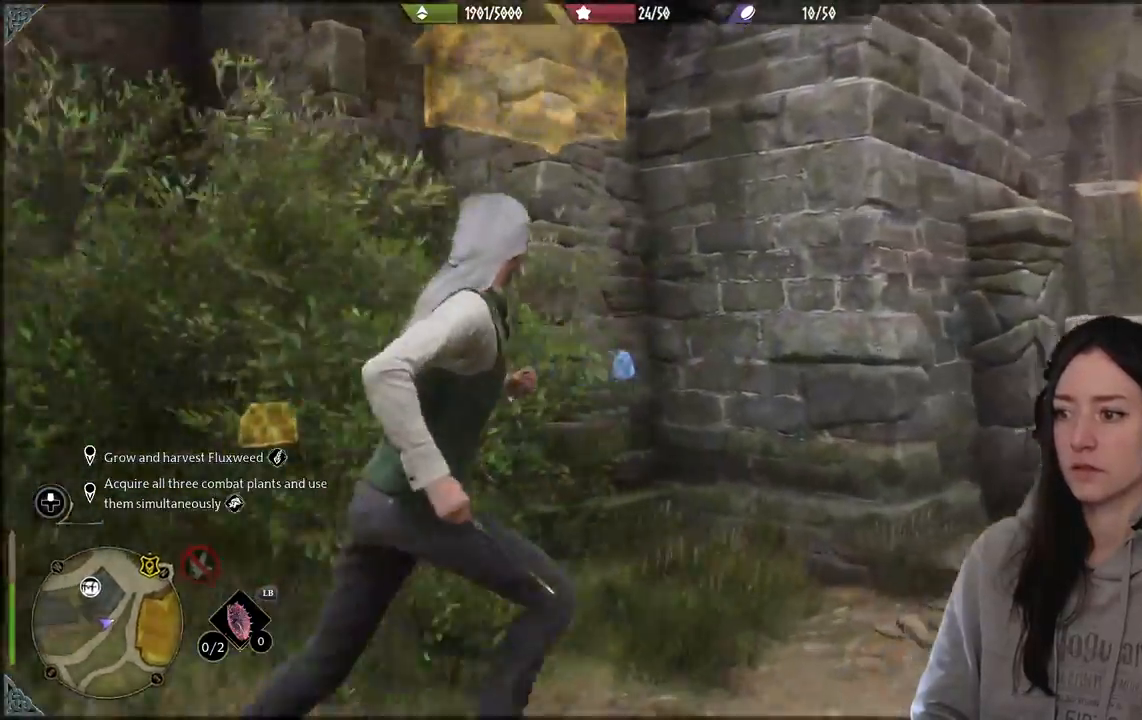
{"buttons": [], "left_stick": "up-right", "right_stick": "center", "events": [[33, "right_stick", "left"], [367, "right_stick", "up-left"], [500, "right_stick", "center"]]}
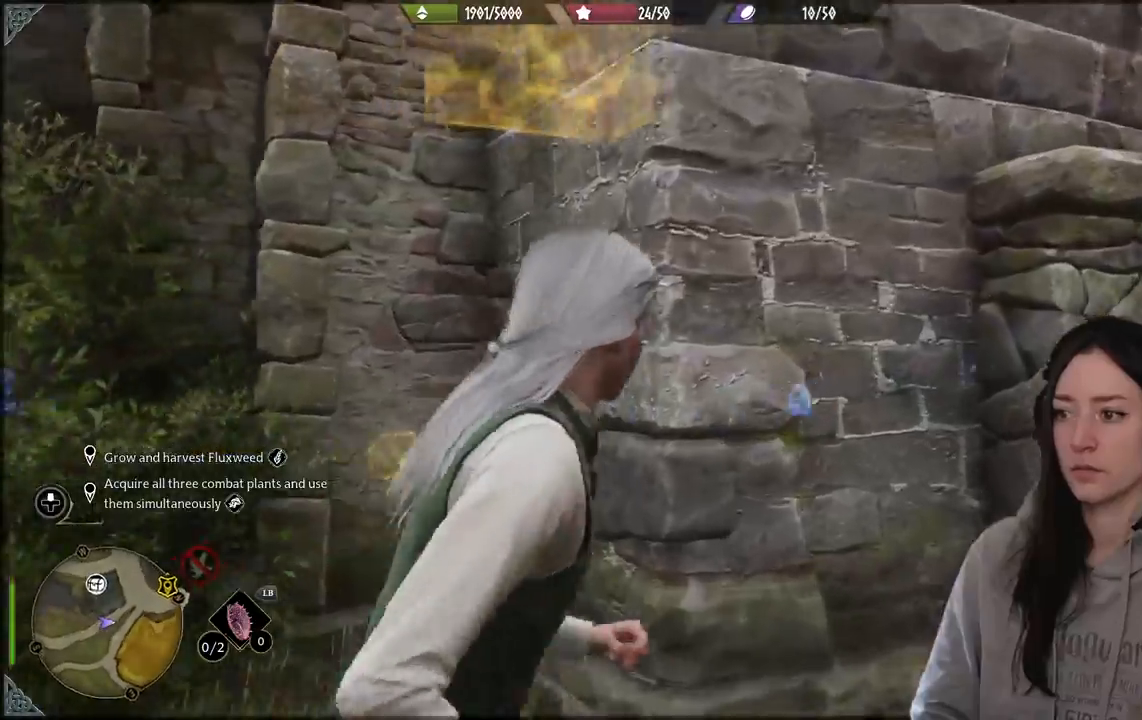
{"buttons": [], "left_stick": "up-right", "right_stick": "left", "events": [[450, "right_stick", "left"]]}
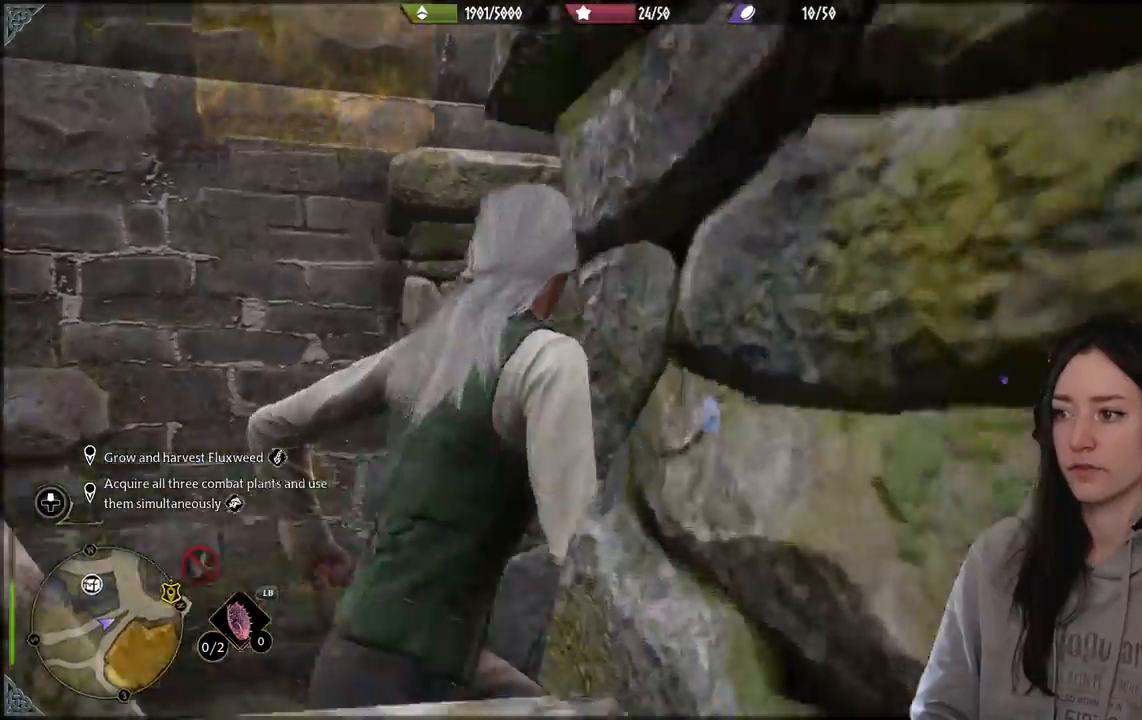
{"buttons": [], "left_stick": "up-right", "right_stick": "center", "events": [[383, "right_stick", "center"]]}
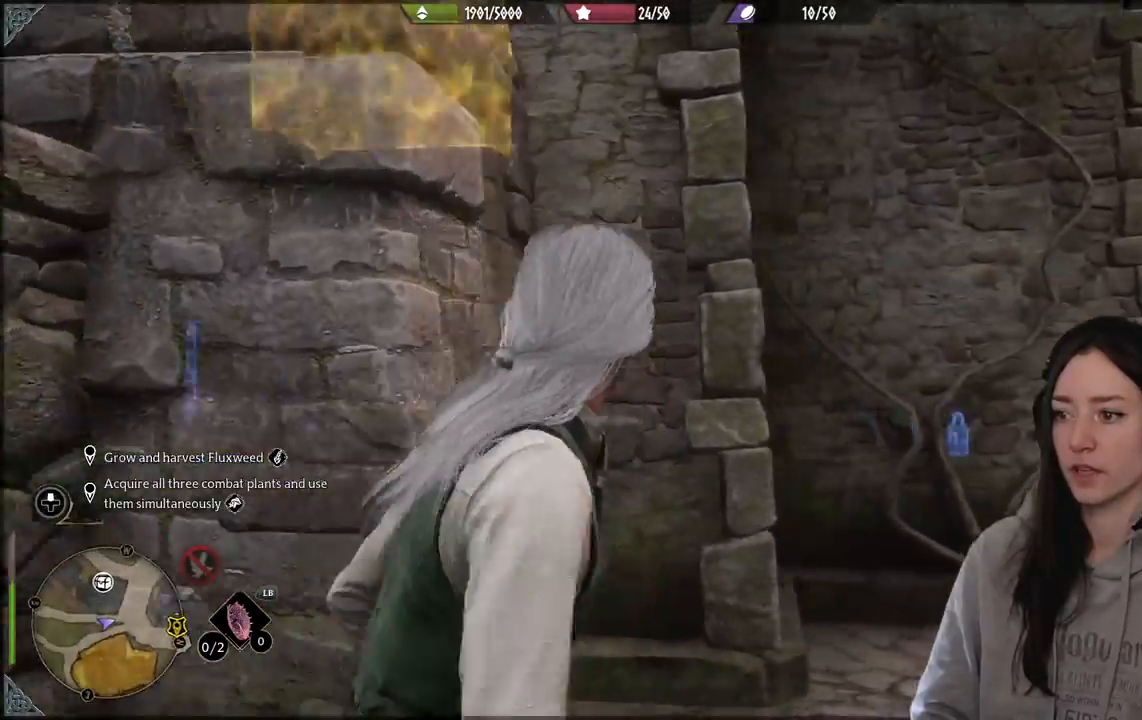
{"buttons": [], "left_stick": "up-right", "right_stick": "down-left", "events": [[500, "right_stick", "down-left"]]}
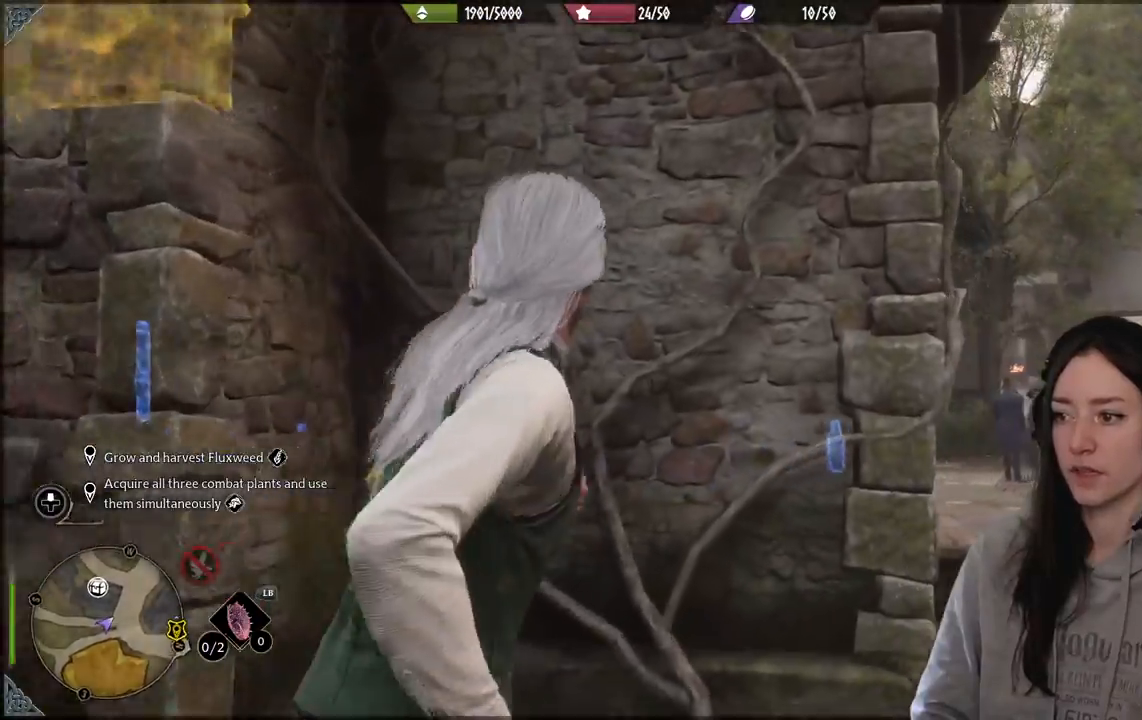
{"buttons": [], "left_stick": "up-right", "right_stick": "down-left", "events": []}
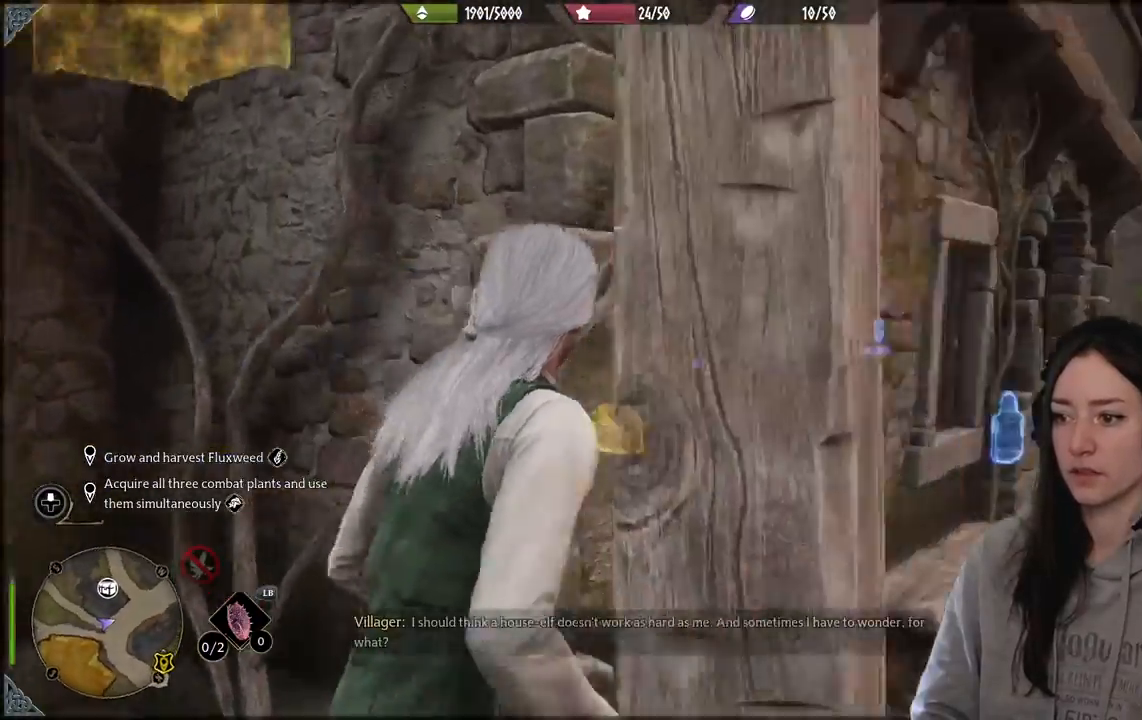
{"buttons": [], "left_stick": "up-right", "right_stick": "left", "events": [[33, "right_stick", "center"], [433, "right_stick", "left"]]}
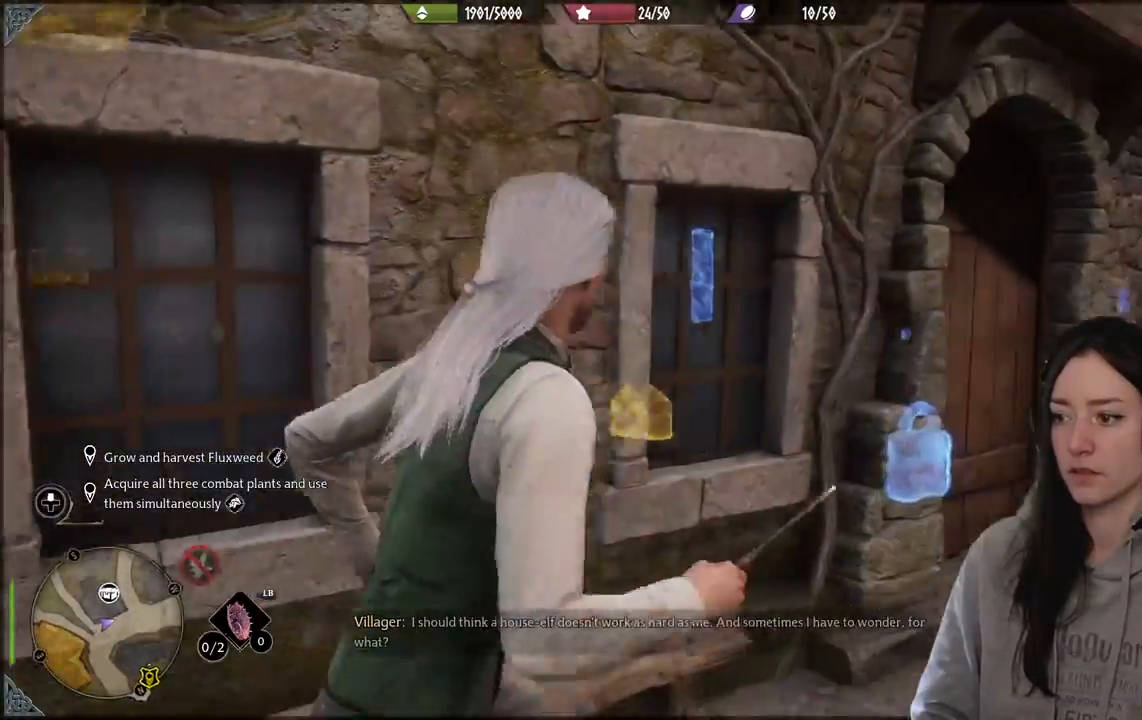
{"buttons": [], "left_stick": "center", "right_stick": "center", "events": [[300, "left_stick", "center"], [400, "right_stick", "center"]]}
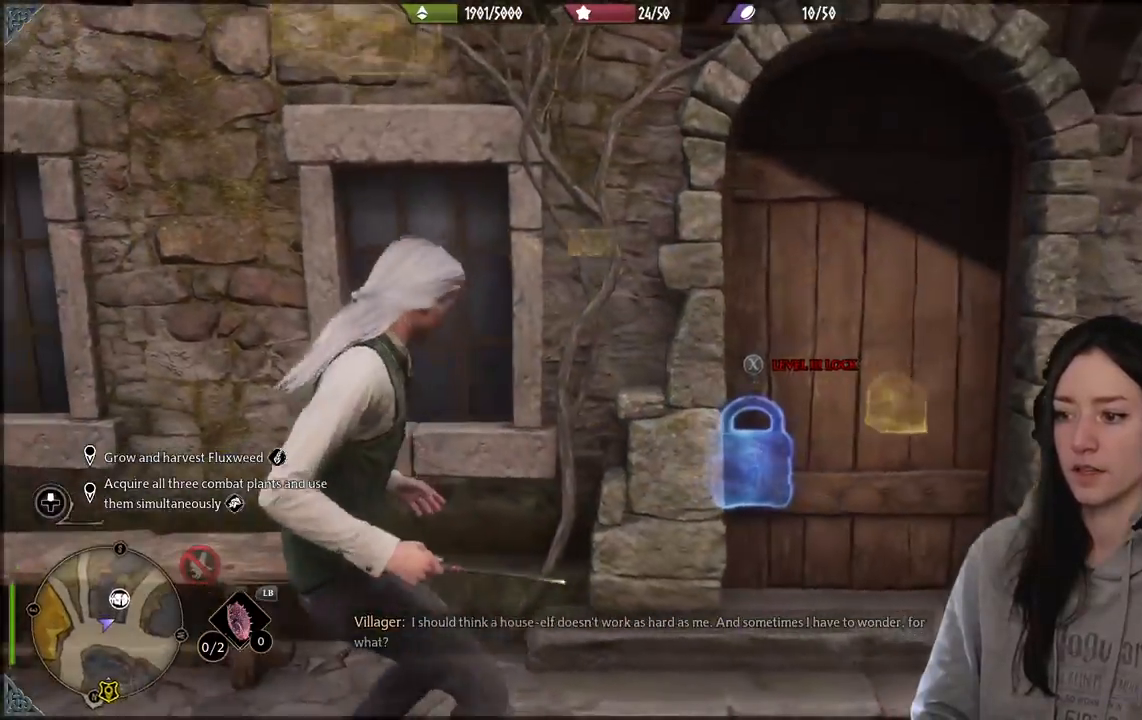
{"buttons": [], "left_stick": "down-left", "right_stick": "left", "events": [[283, "right_stick", "left"], [317, "left_stick", "down-left"]]}
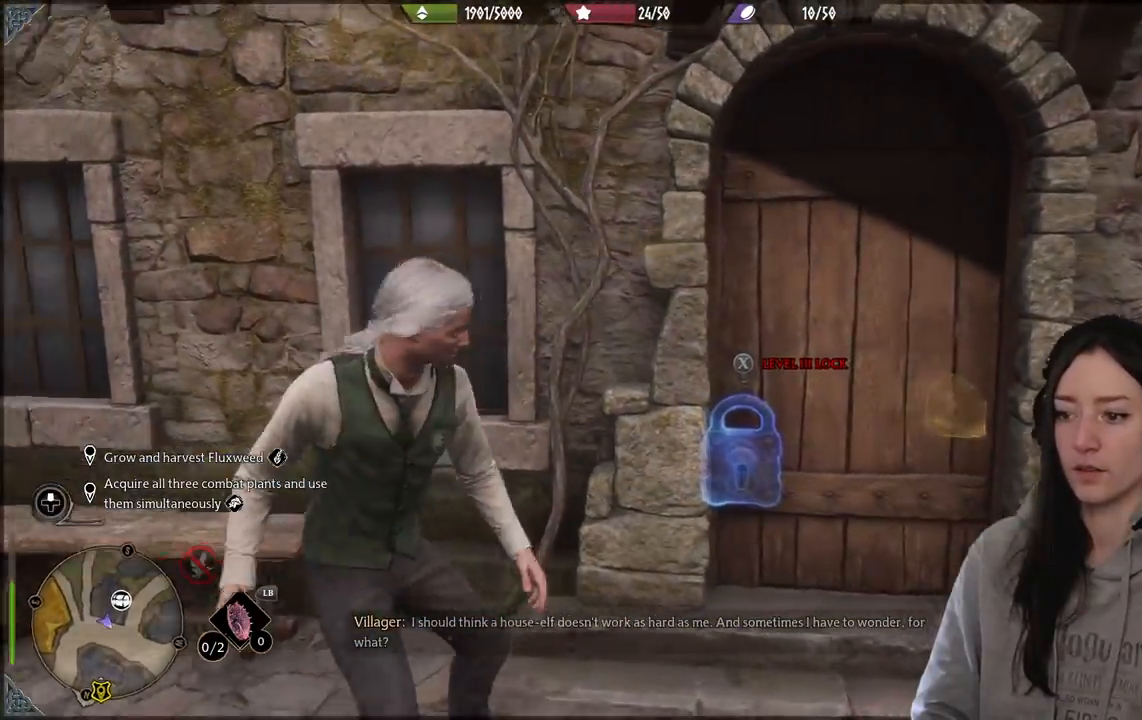
{"buttons": [], "left_stick": "left", "right_stick": "left", "events": [[233, "left_stick", "left"]]}
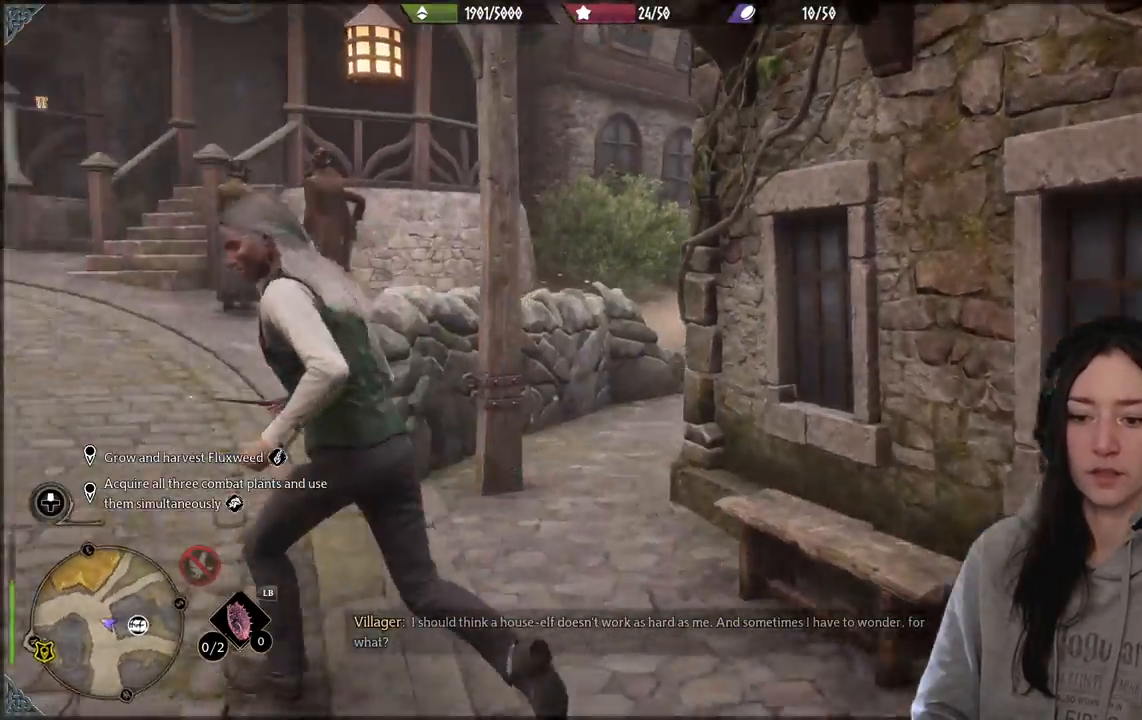
{"buttons": [], "left_stick": "up-left", "right_stick": "right", "events": [[117, "right_stick", "center"], [367, "right_stick", "right"], [383, "left_stick", "up-left"]]}
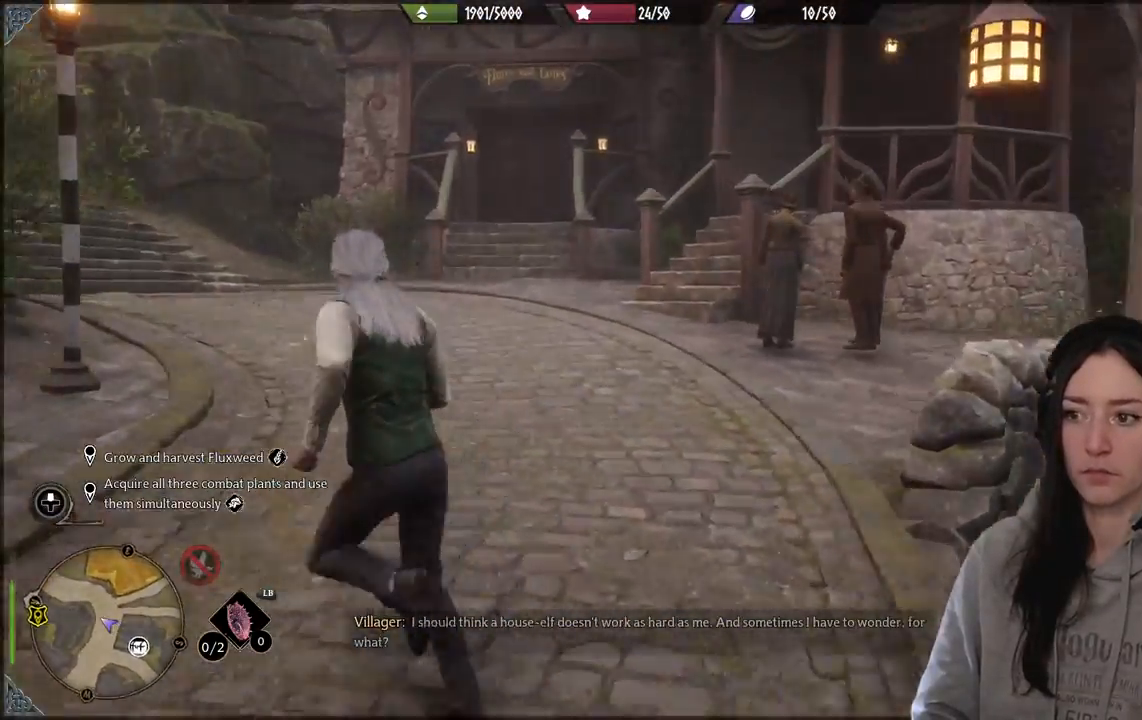
{"buttons": [], "left_stick": "up-left", "right_stick": "center", "events": [[217, "right_stick", "center"]]}
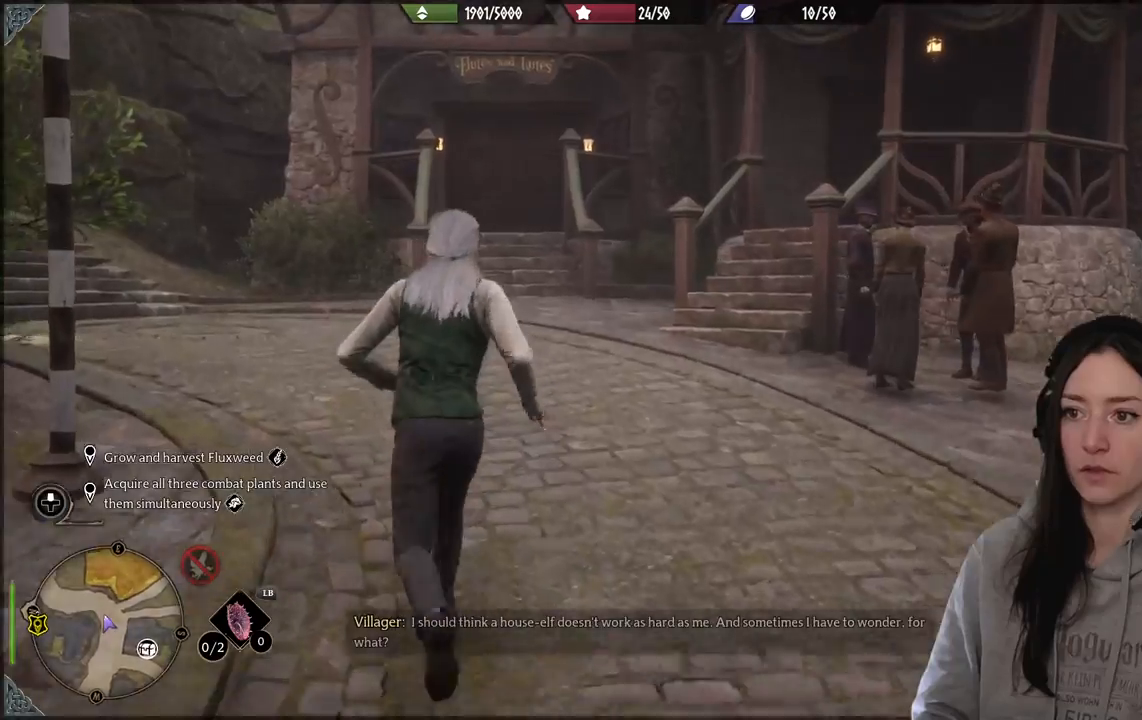
{"buttons": [], "left_stick": "up-left", "right_stick": "center", "events": []}
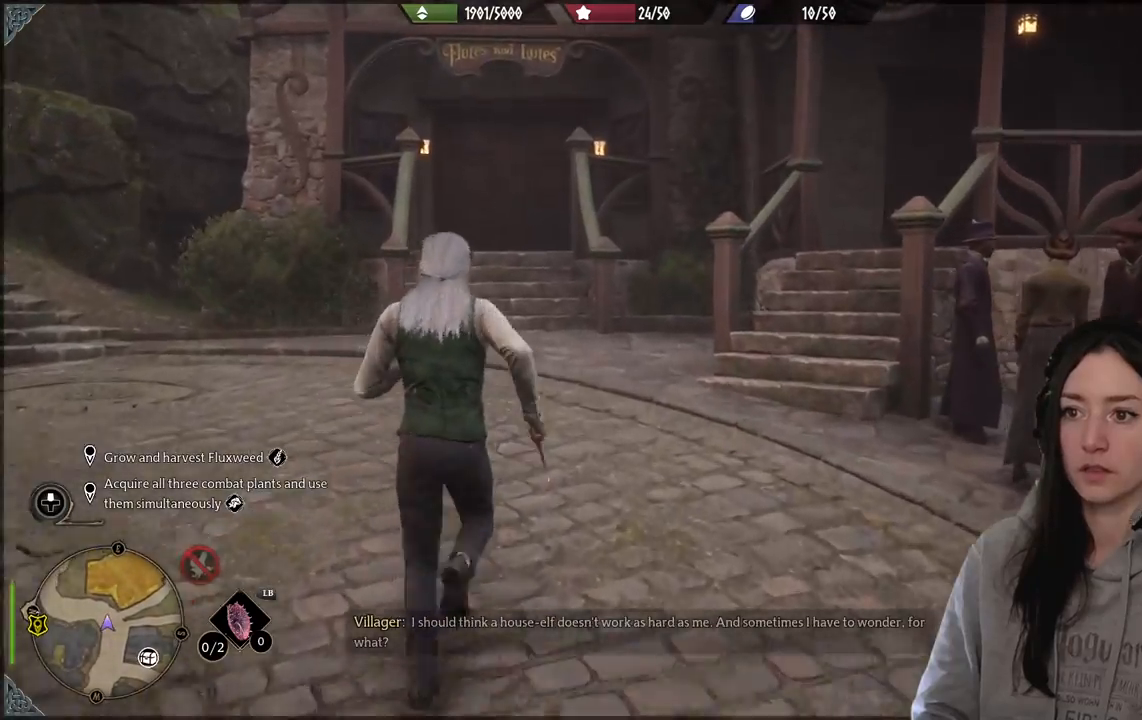
{"buttons": [], "left_stick": "center", "right_stick": "center", "events": [[117, "right_stick", "right"], [167, "left_stick", "center"], [350, "DPAD_LEFT", "down"], [417, "DPAD_LEFT", "up"], [483, "right_stick", "center"]]}
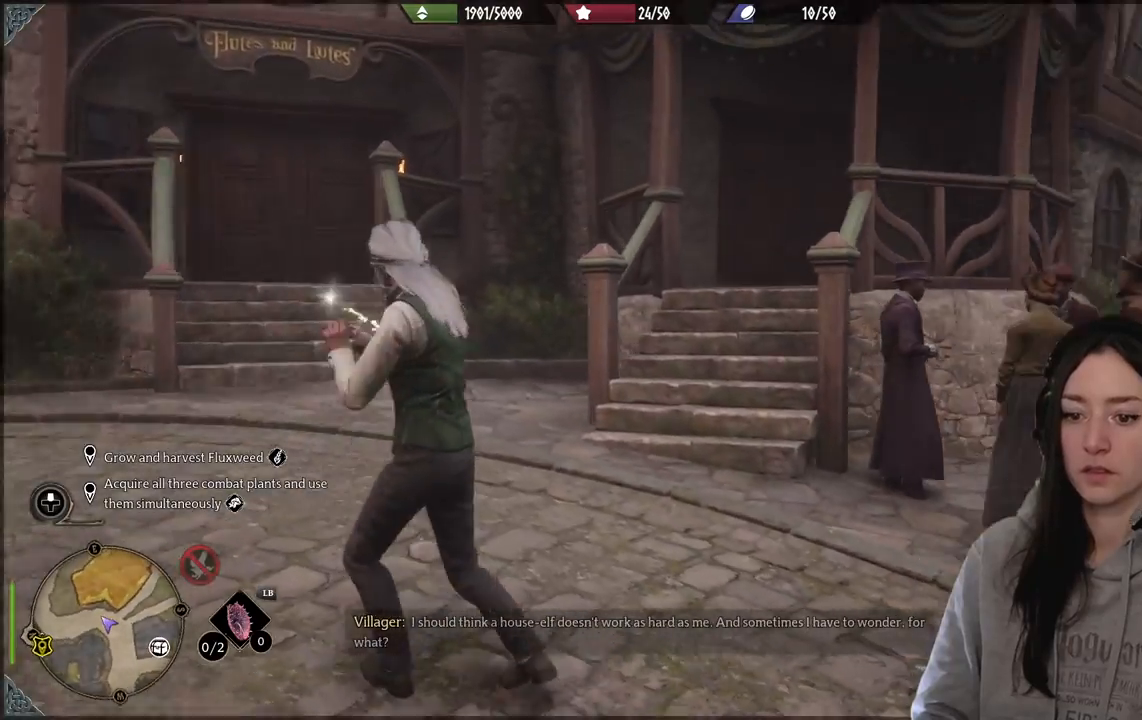
{"buttons": [], "left_stick": "center", "right_stick": "center", "events": []}
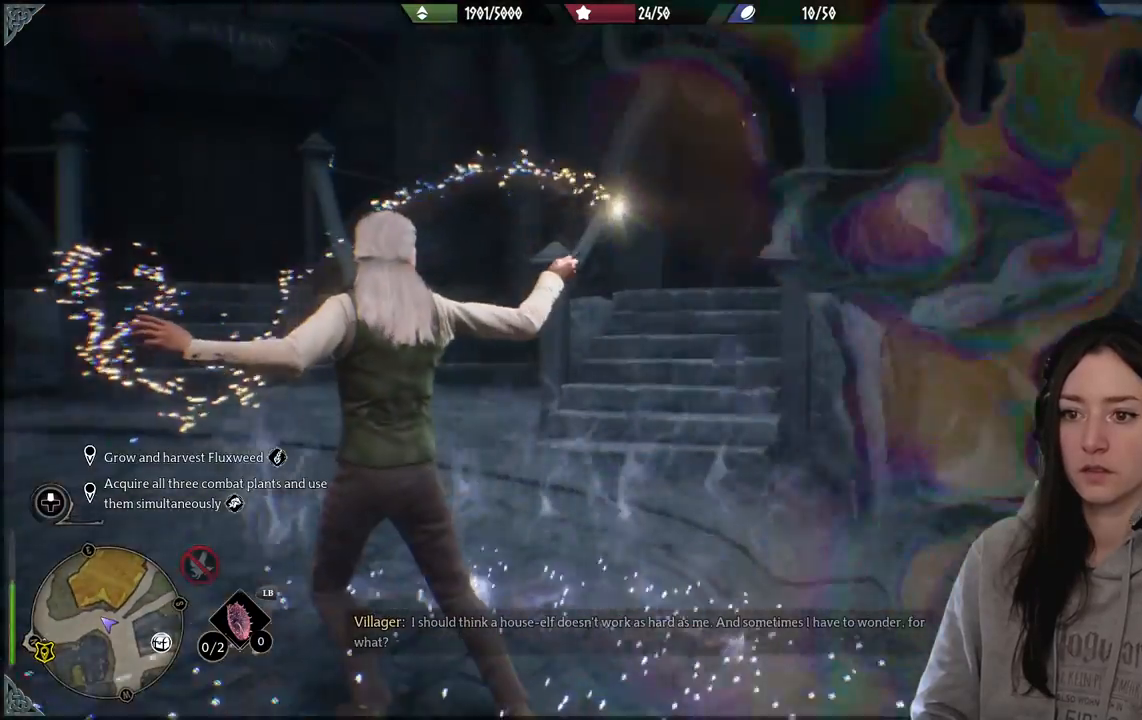
{"buttons": [], "left_stick": "center", "right_stick": "up-left", "events": [[100, "right_stick", "up-left"]]}
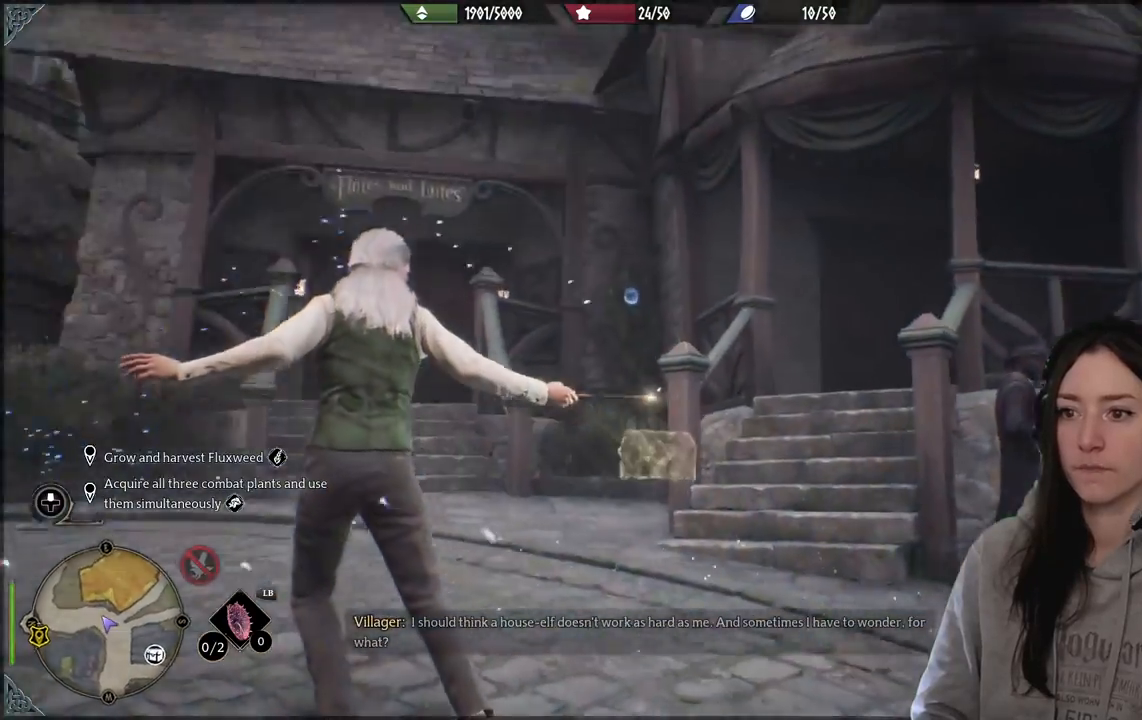
{"buttons": [], "left_stick": "up-right", "right_stick": "down", "events": [[83, "right_stick", "center"], [433, "left_stick", "up-right"], [467, "right_stick", "down"]]}